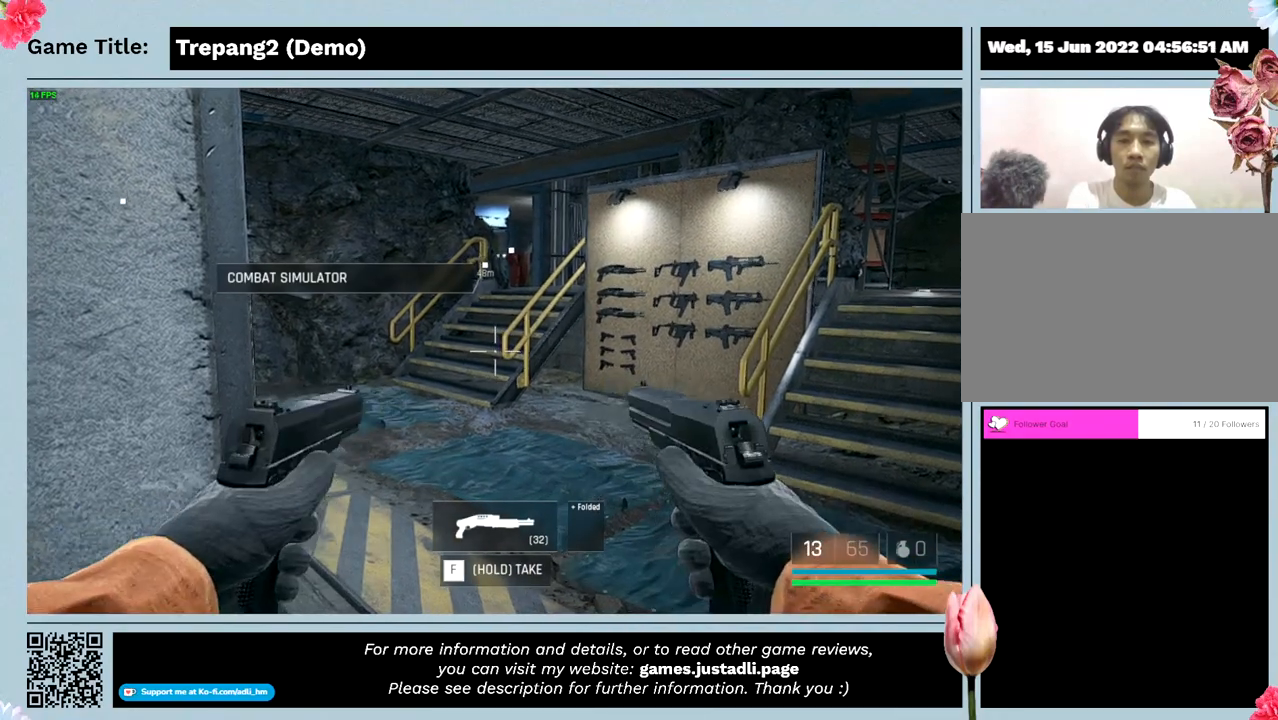
Gameplay with keyboard and mouse; each line is a JSON object with the keys and mouse buttons held at the frame after it. "events" lists presses ("down") and releases ("up") of "0", "1", "2", "3", "4", "5", "6", "7", "8", "9", "a", "alt", "b", "c", "caps_lock", "ctrl", "d", "down", "e", "escape", "f", "f1", "f2", "f3", "f4", "g", "h", "i", "j", "k", "l", "left", "m", "n", "o", "p", "q", "r", "return", "right", "s", "shift", "space", "t", "tab", "tilde", "u", "up", "v", "w", "x", "y", "z", "mouse_left", "mouse_wheel" and "mouse_right" between this image and that frame as [ms after this image, input, new state], when the widget could be followed in between. "mouse_left", "mouse_wheel", "mouse_right" = the "left", "wheel", "right" buttons of the "mouse" list. No other keys are recorded. "wheel" means that the mouse wheel is clicked or scrolled. Not read: mouse_move.
{"keys": ["w"], "mouse": [], "events": [[266, "w", "down"]]}
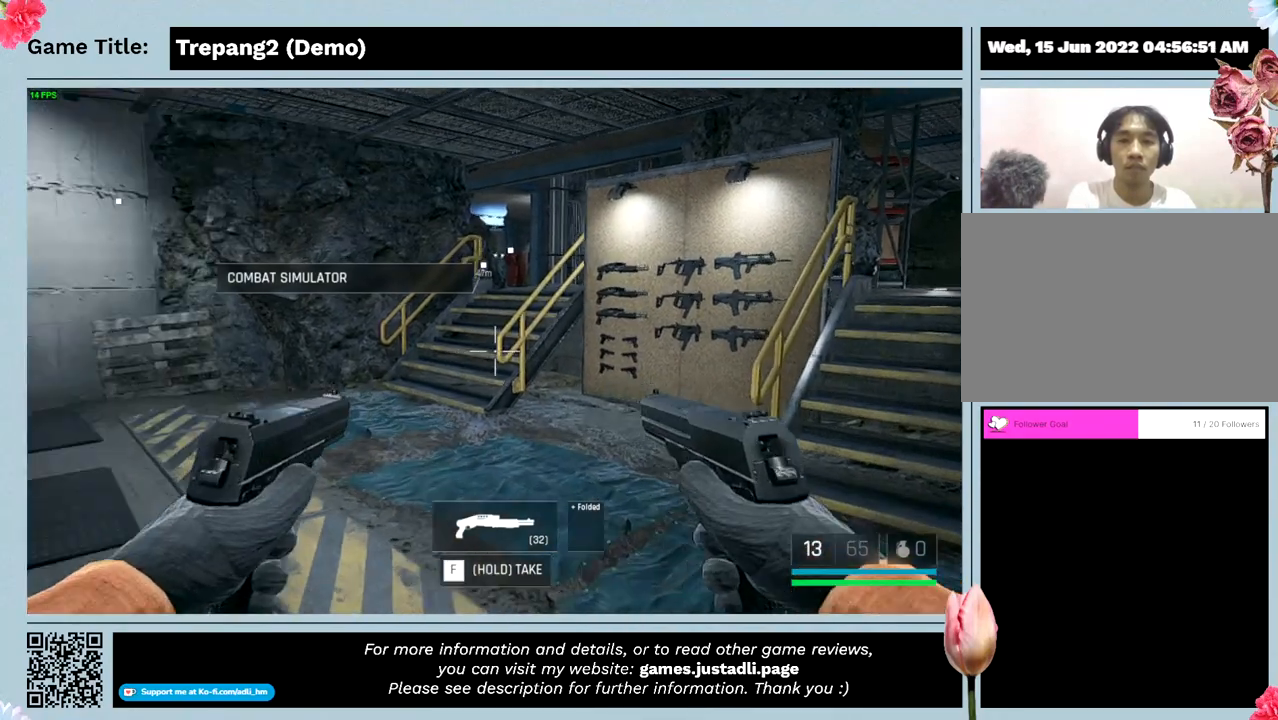
{"keys": ["w"], "mouse": [], "events": []}
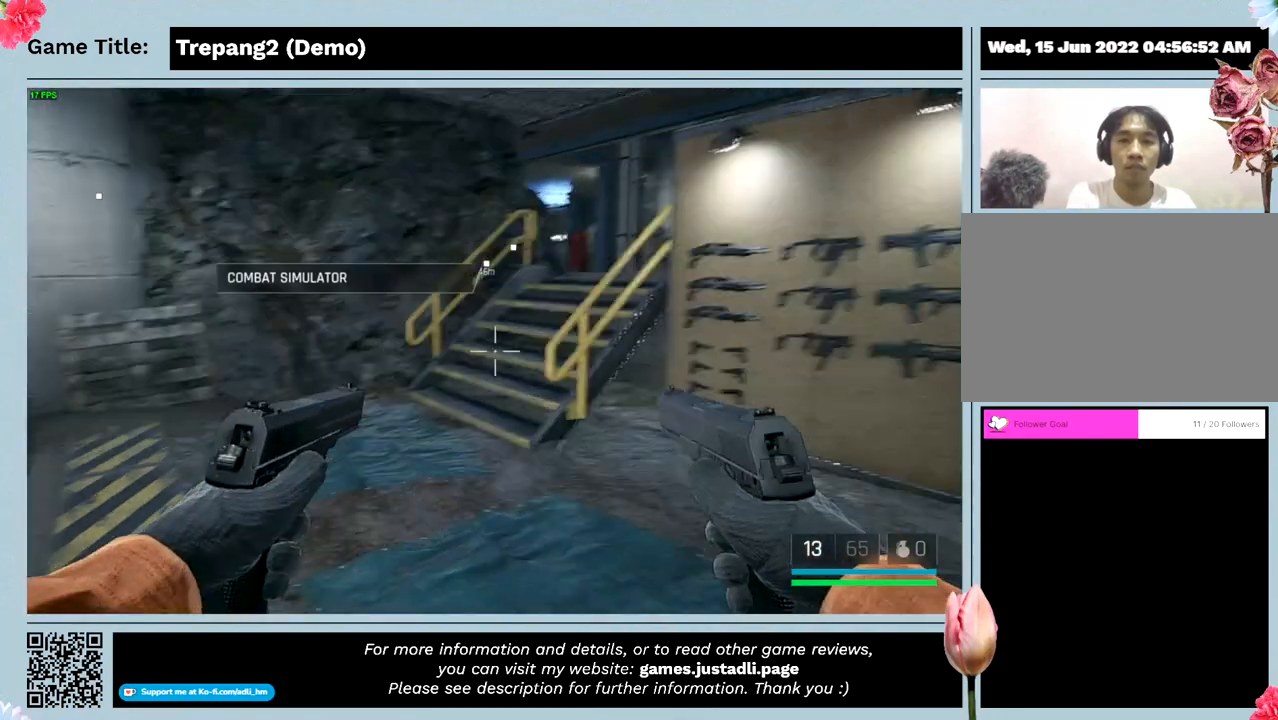
{"keys": ["w"], "mouse": [], "events": []}
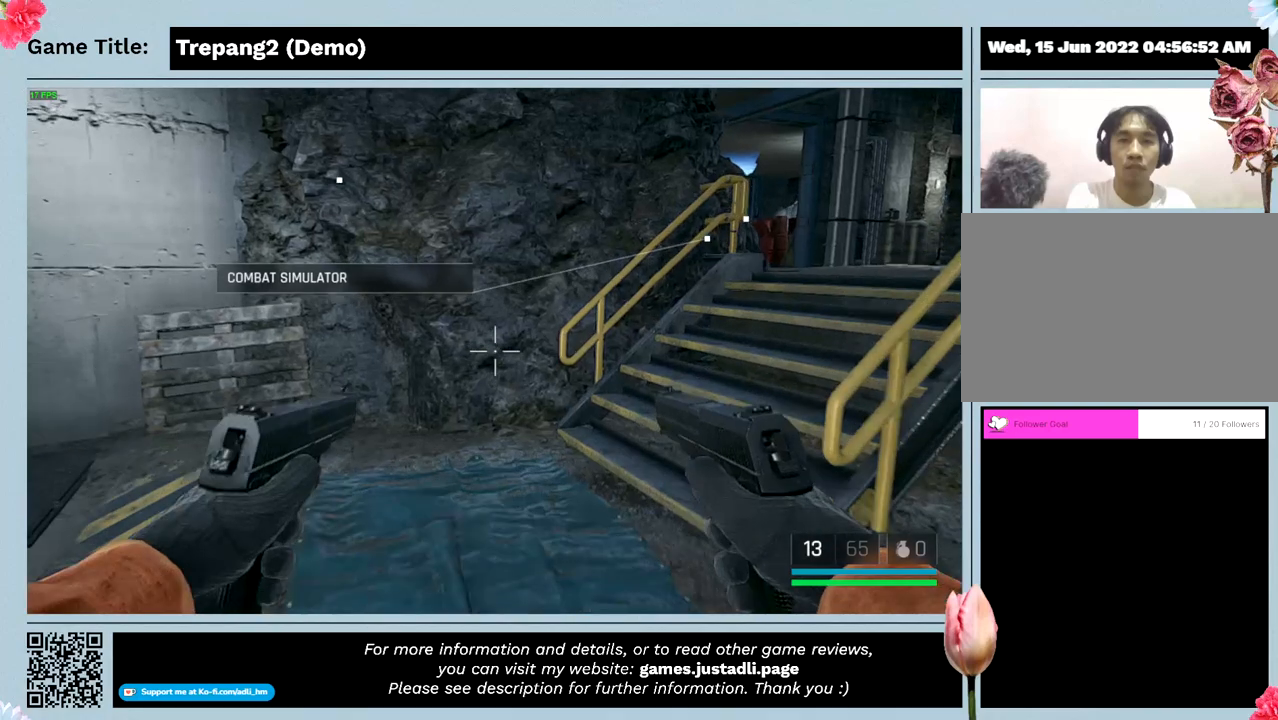
{"keys": ["w"], "mouse": [], "events": []}
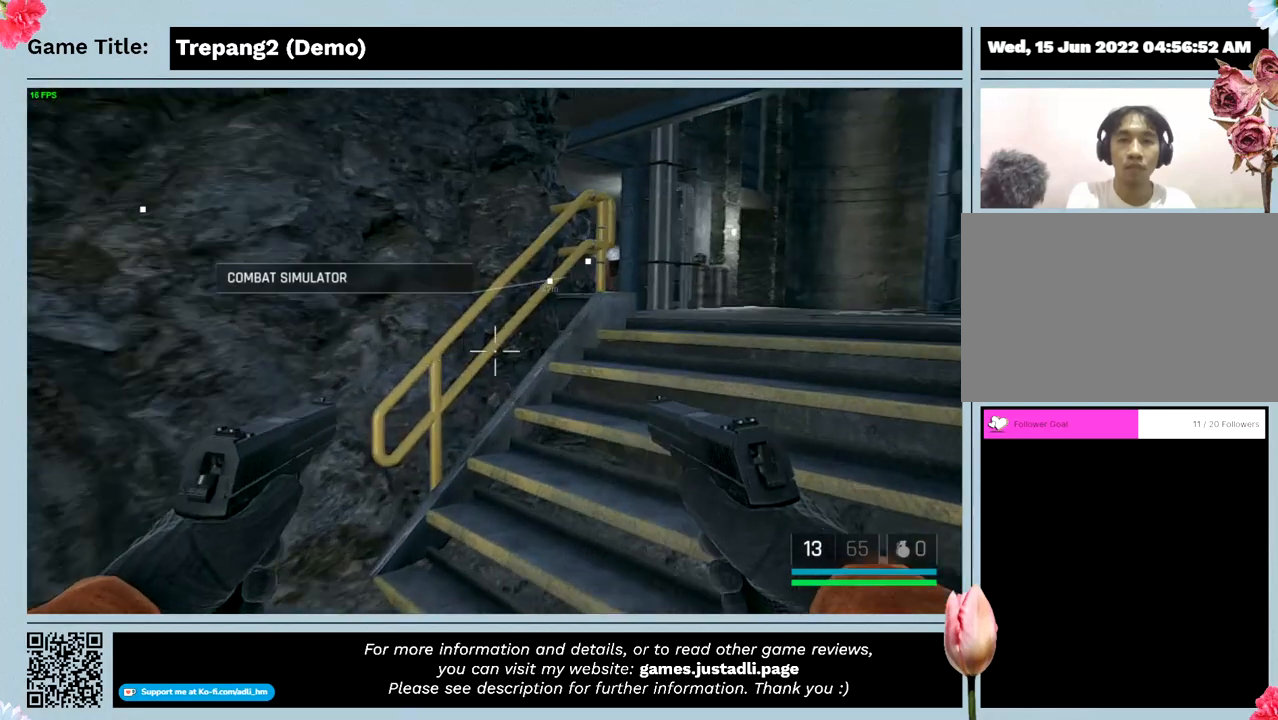
{"keys": ["w"], "mouse": [], "events": []}
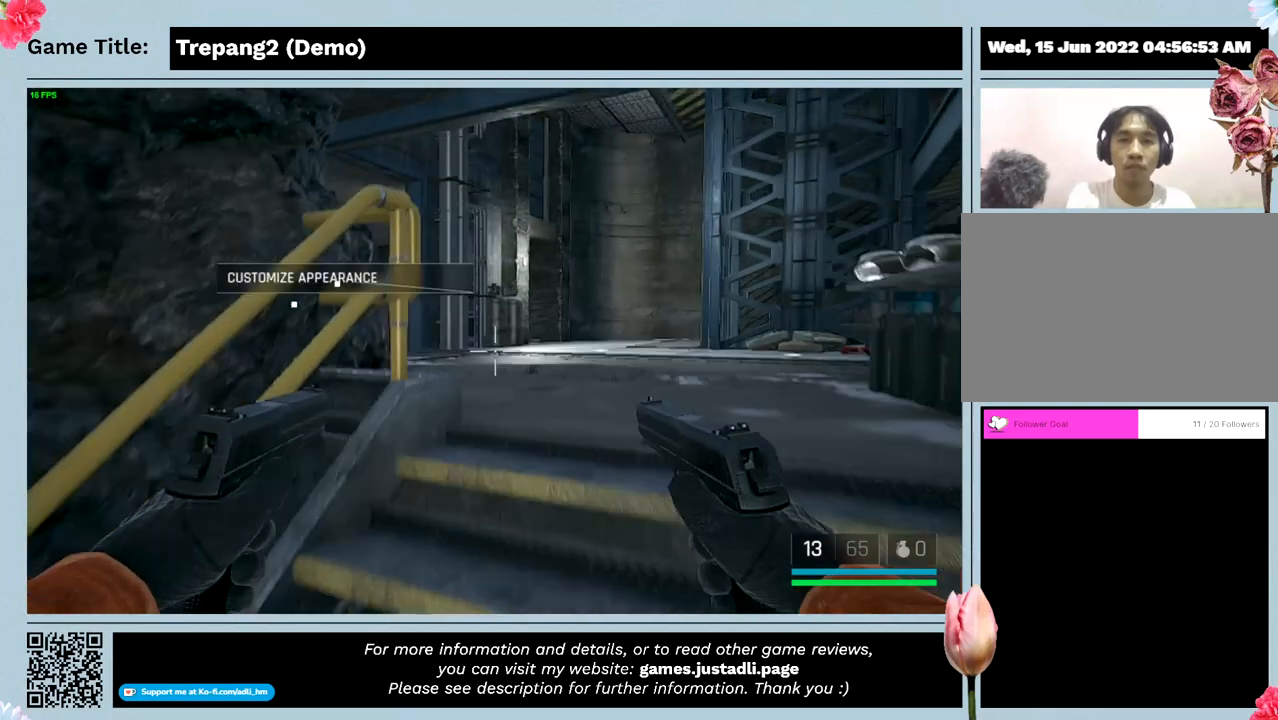
{"keys": ["w"], "mouse": [], "events": []}
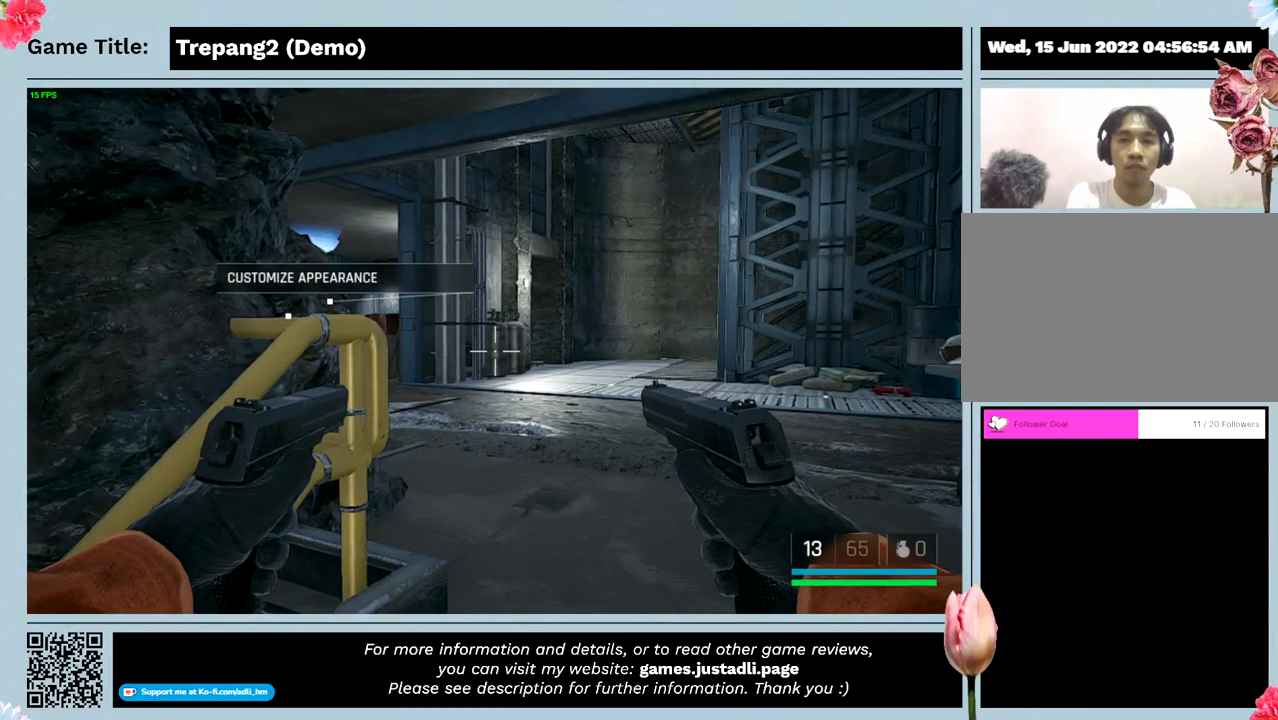
{"keys": [], "mouse": [], "events": [[33, "w", "up"]]}
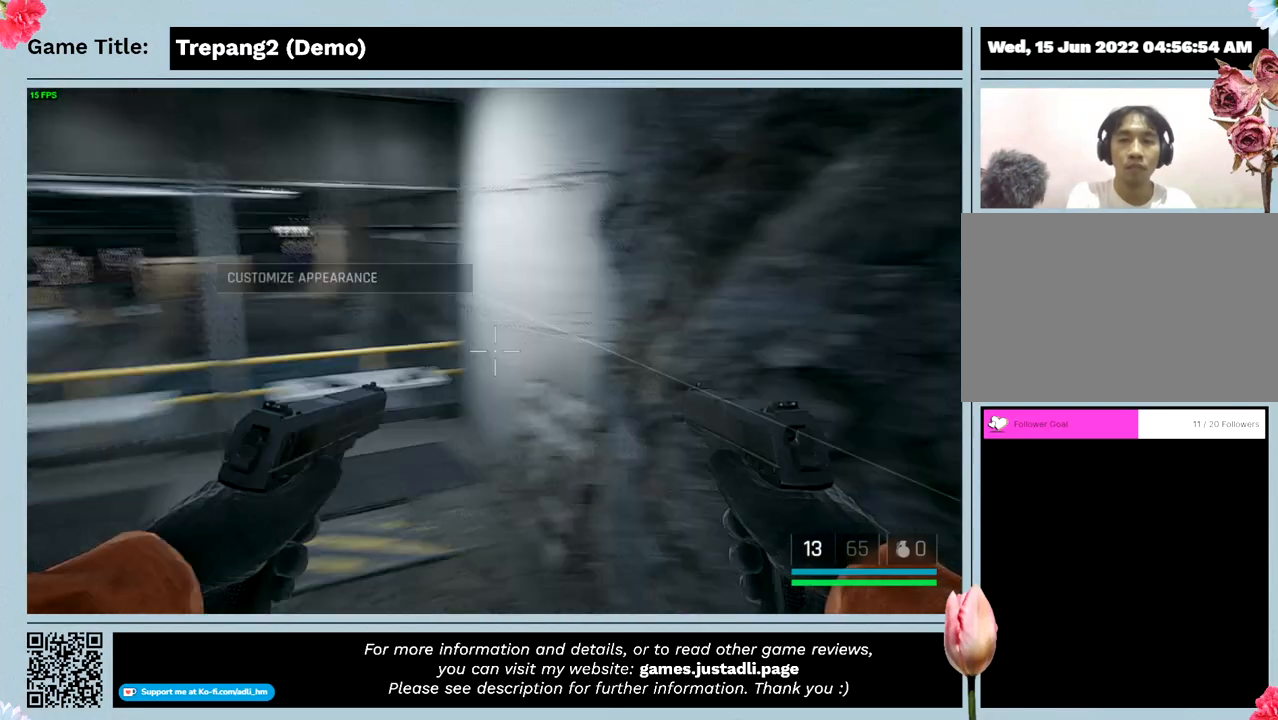
{"keys": [], "mouse": [], "events": []}
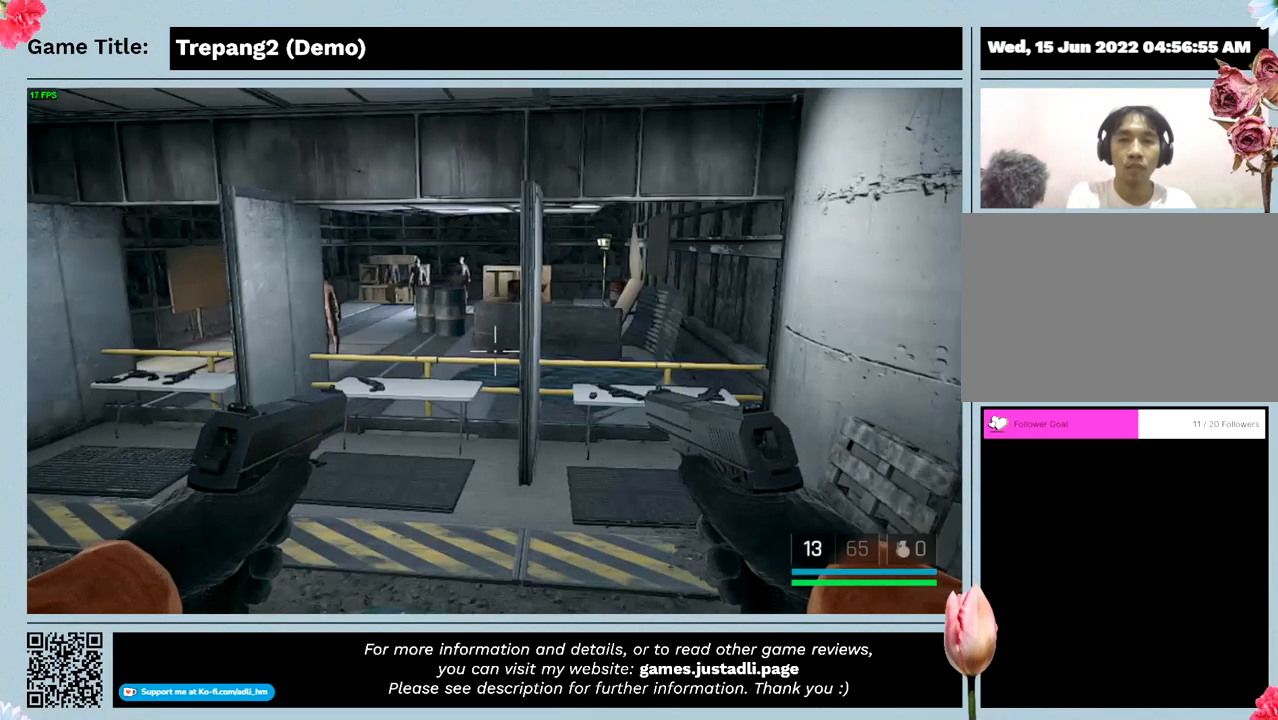
{"keys": [], "mouse": [], "events": []}
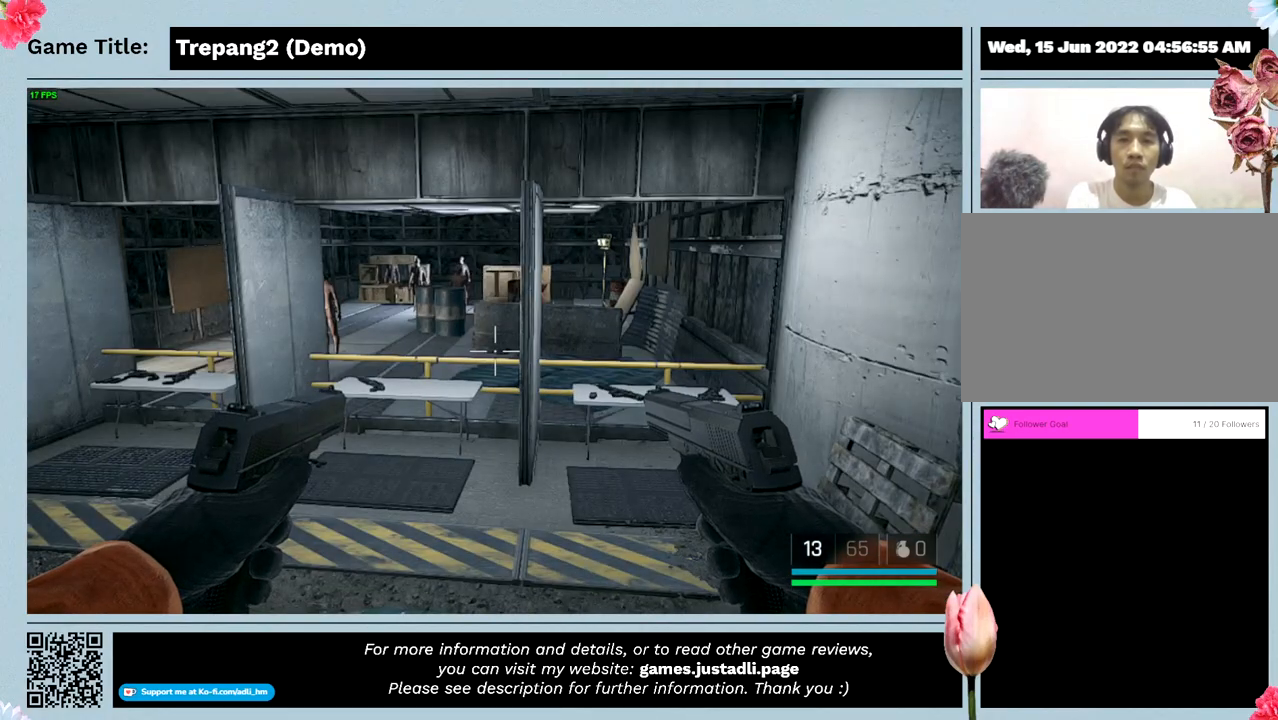
{"keys": [], "mouse": [], "events": []}
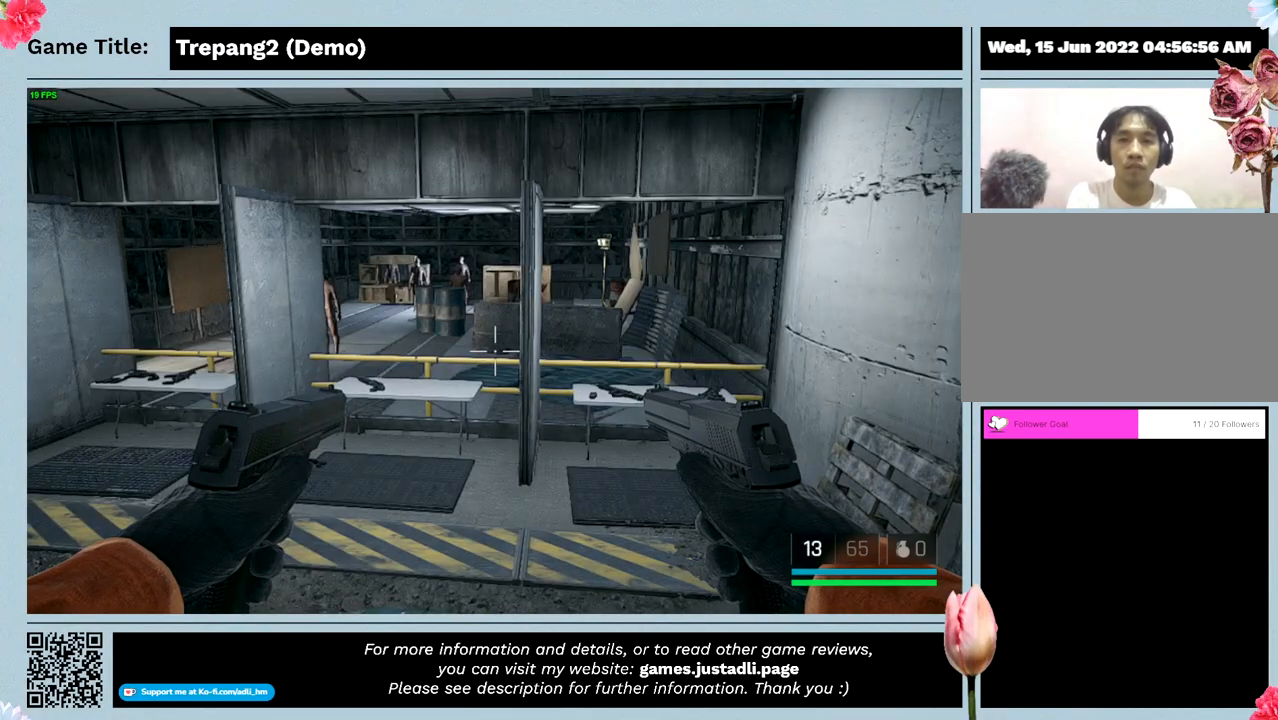
{"keys": [], "mouse": [], "events": []}
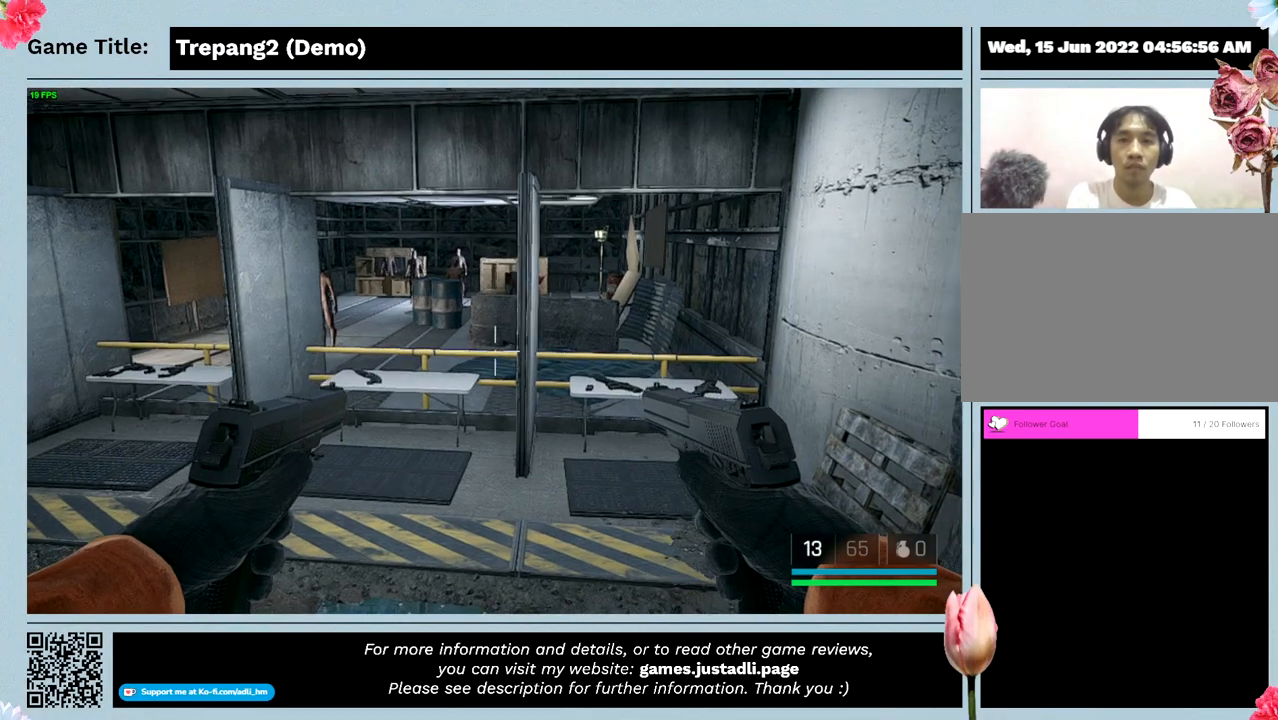
{"keys": [], "mouse": [], "events": []}
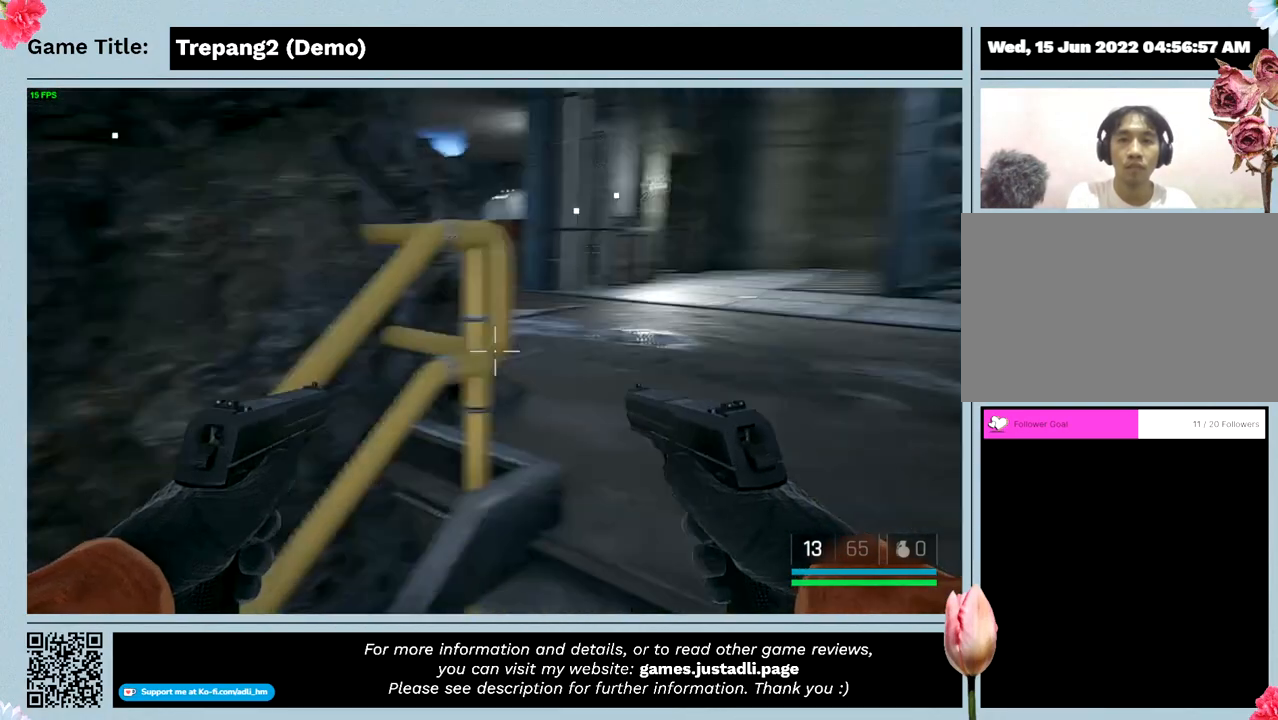
{"keys": [], "mouse": [], "events": []}
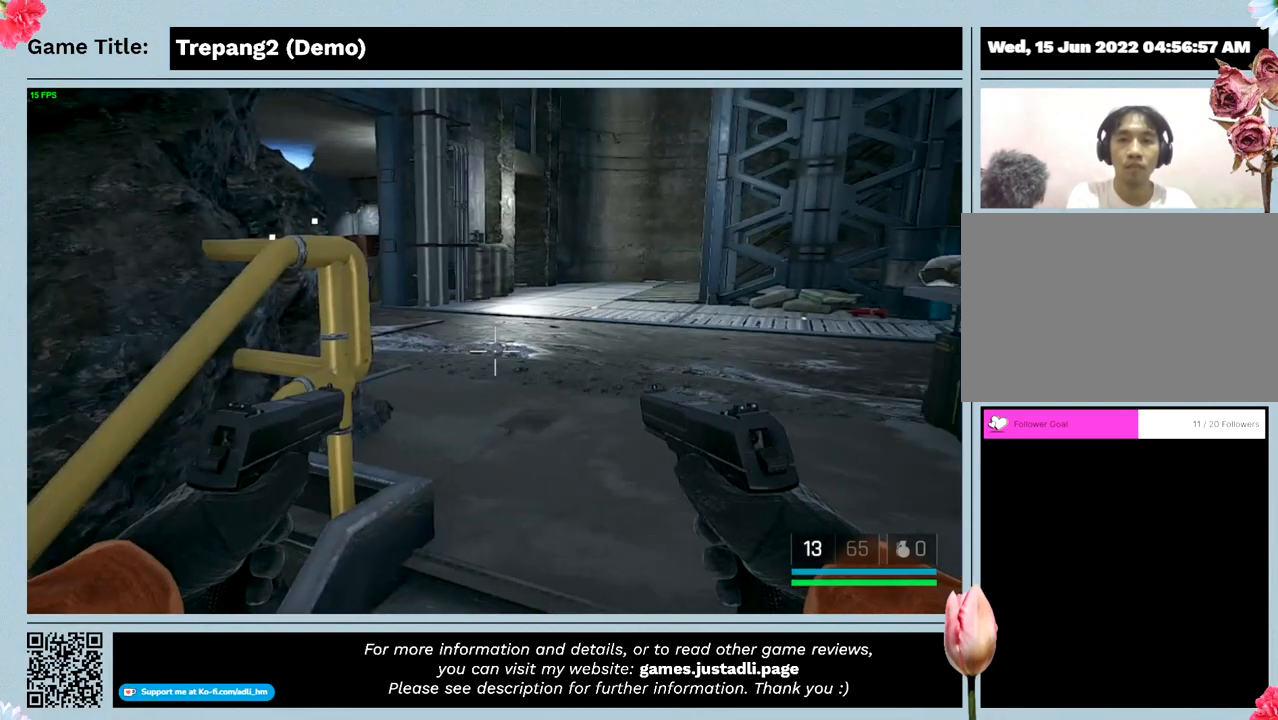
{"keys": [], "mouse": [], "events": []}
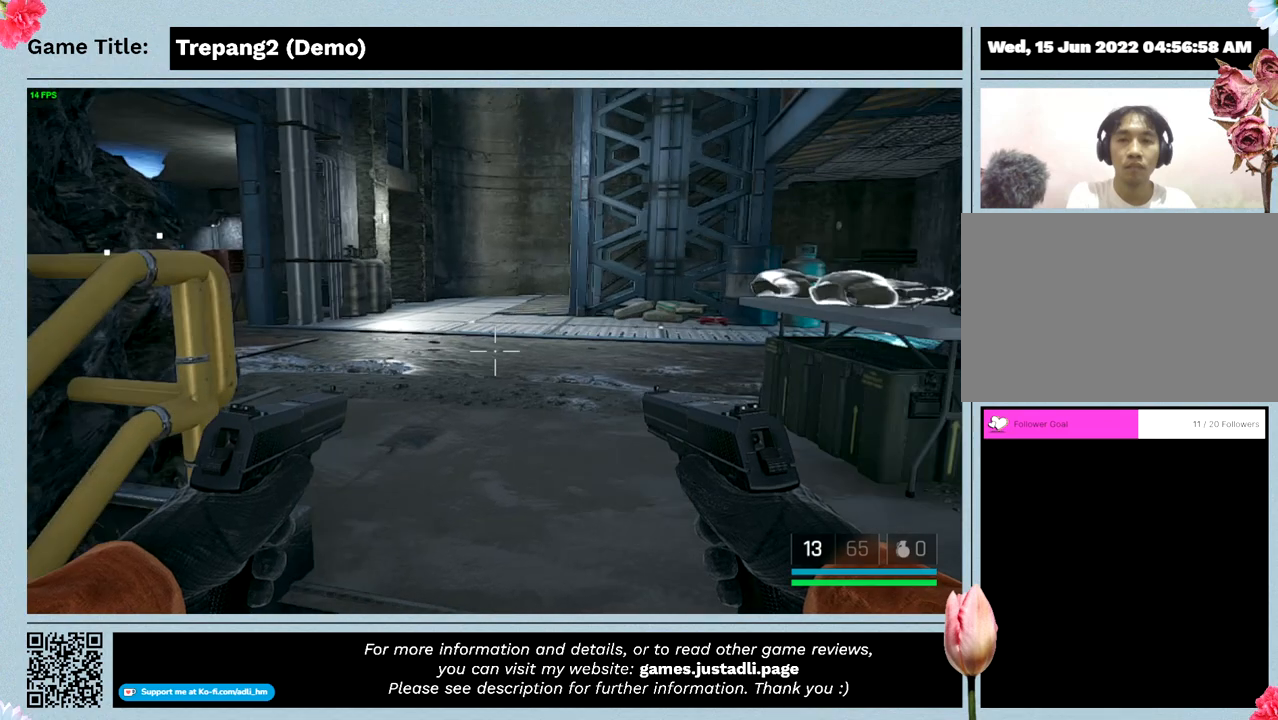
{"keys": ["w"], "mouse": [], "events": [[66, "w", "down"]]}
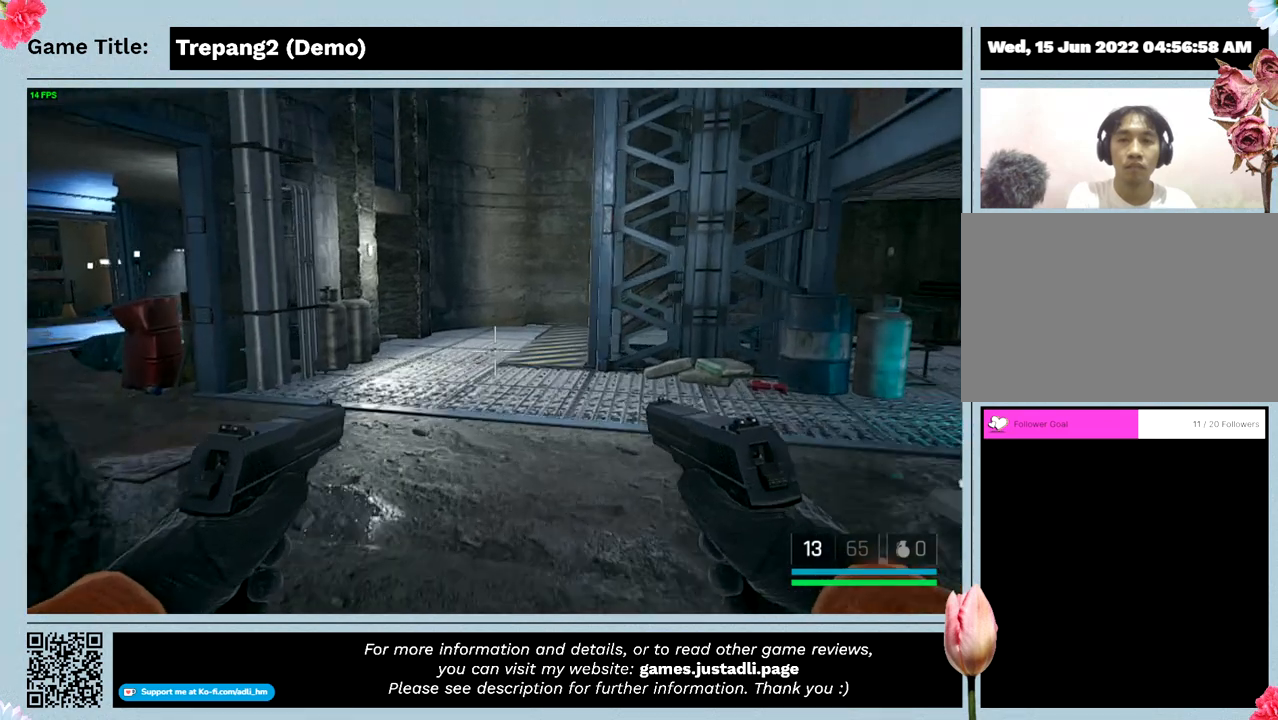
{"keys": ["w"], "mouse": [], "events": []}
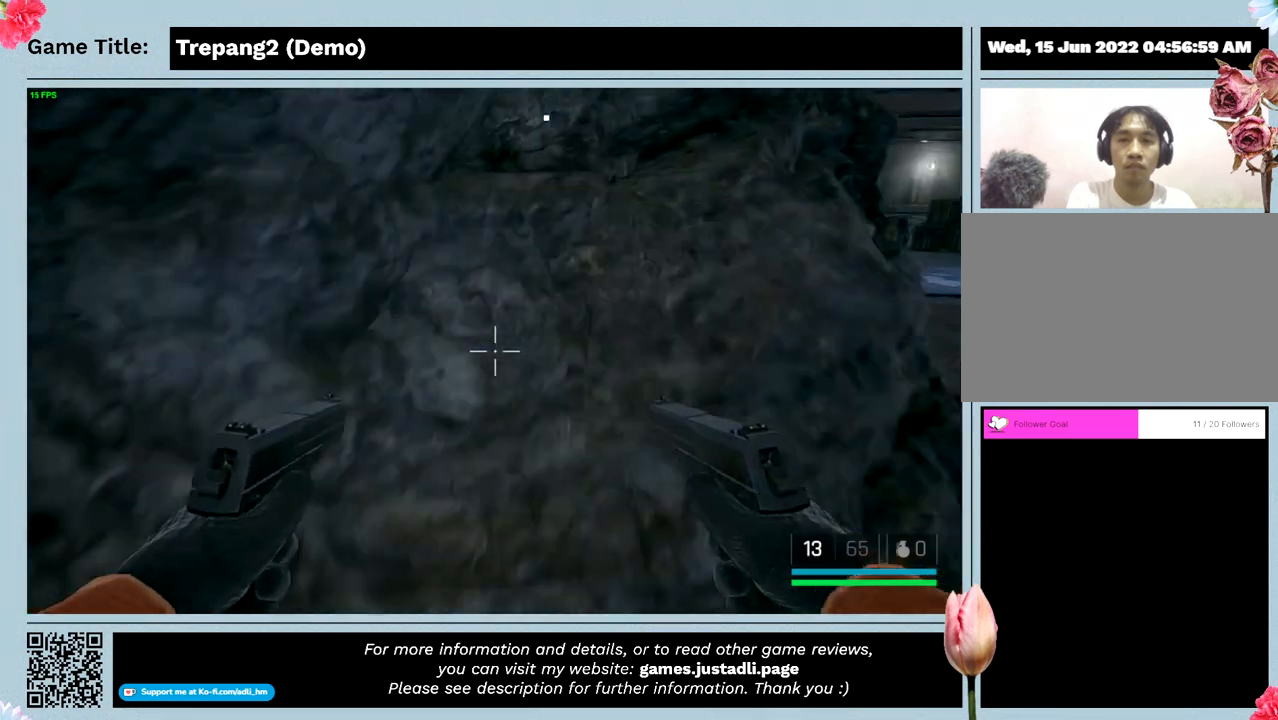
{"keys": ["w"], "mouse": [], "events": []}
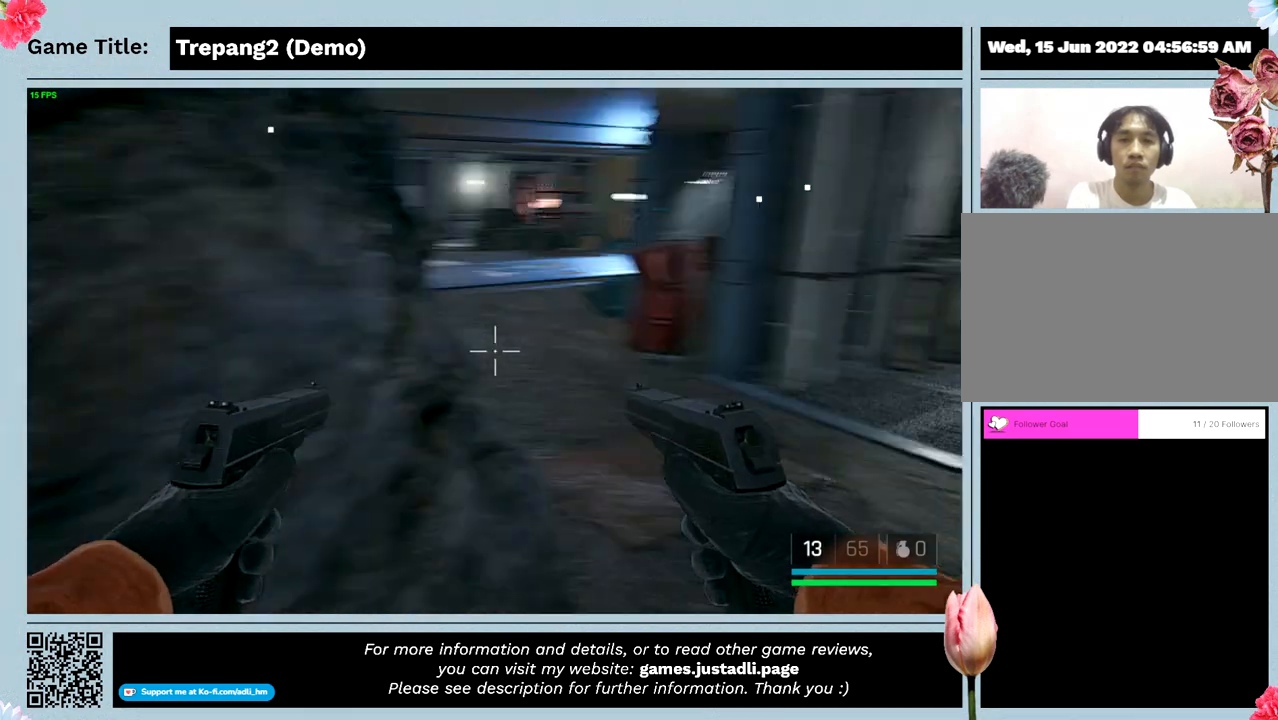
{"keys": ["w"], "mouse": [], "events": []}
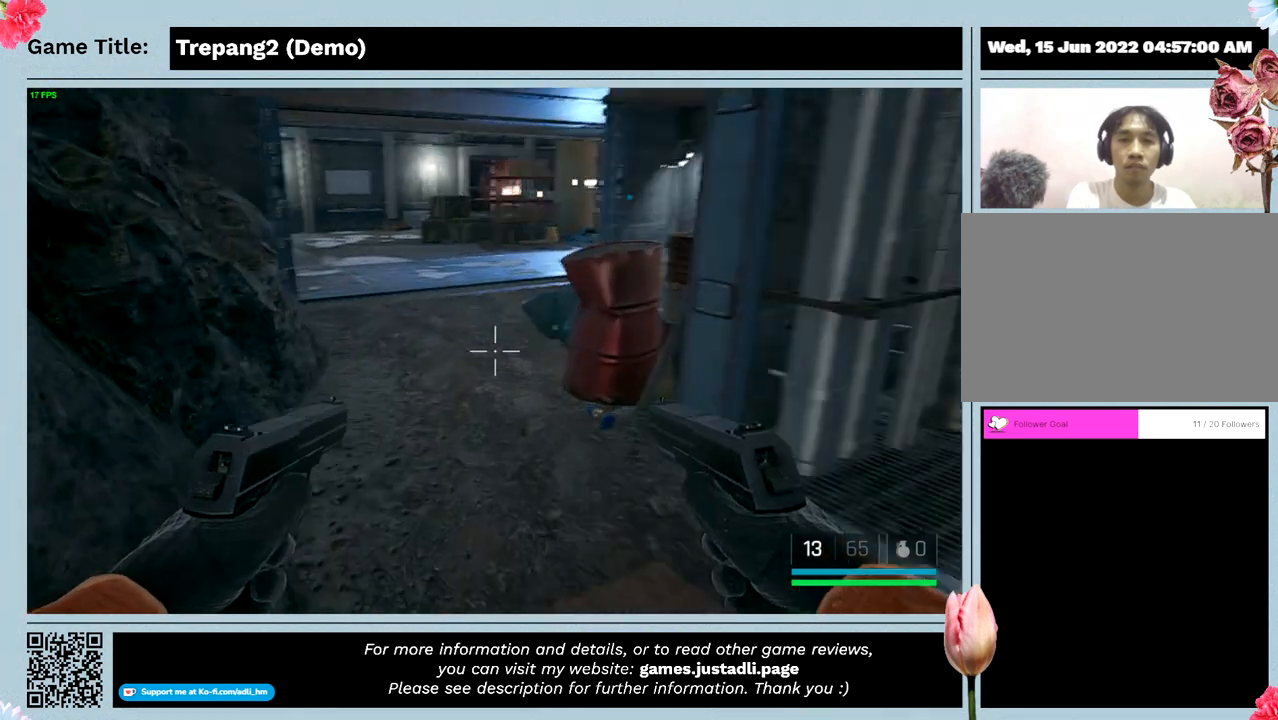
{"keys": ["w"], "mouse": [], "events": []}
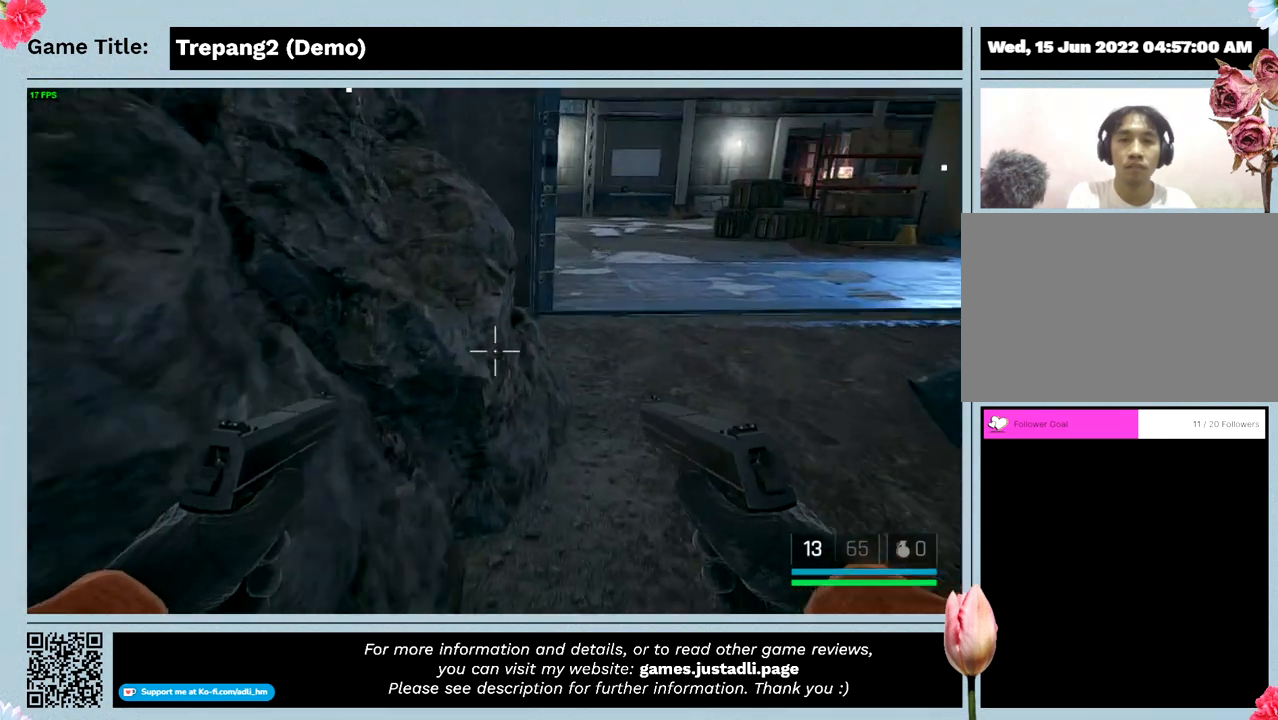
{"keys": ["w"], "mouse": [], "events": []}
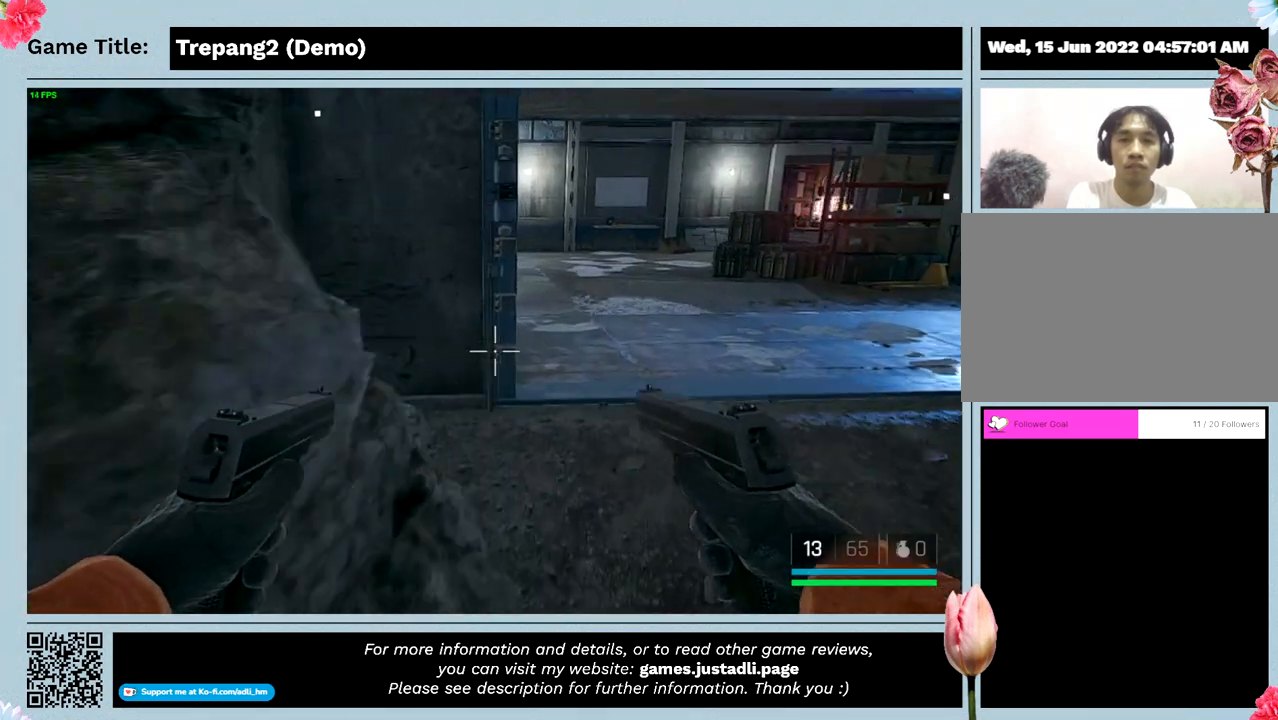
{"keys": ["w"], "mouse": [], "events": []}
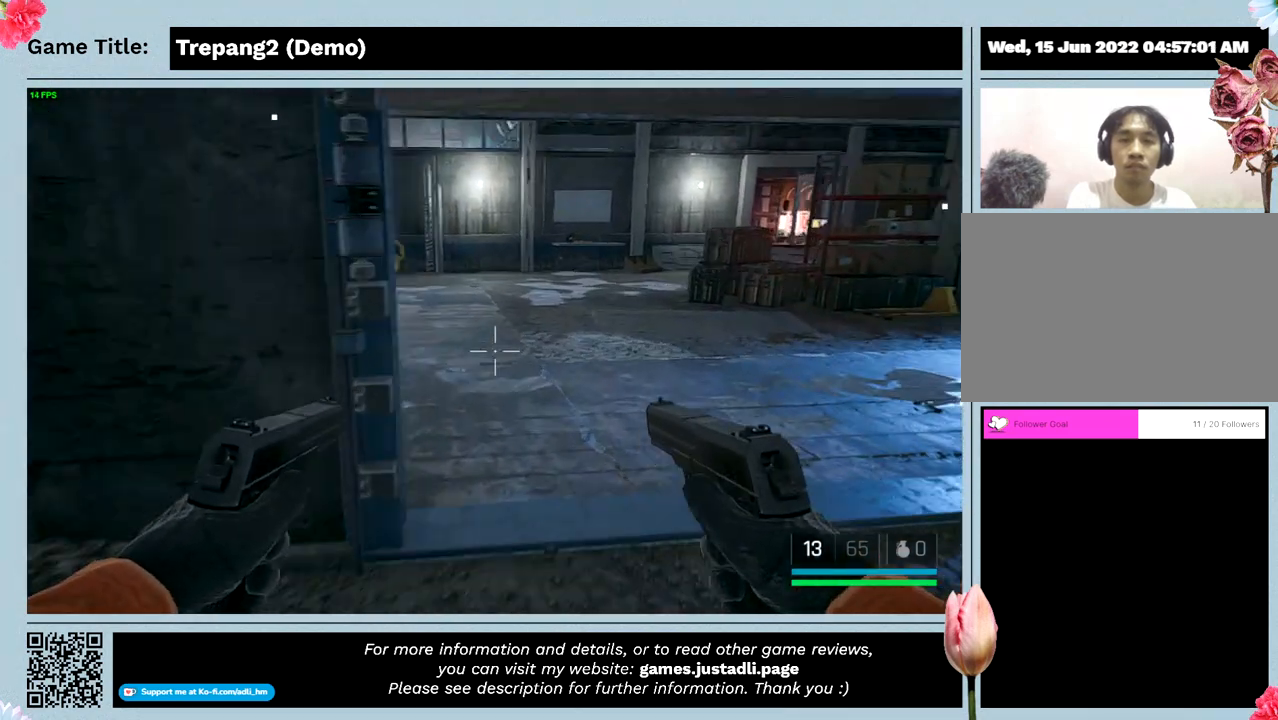
{"keys": ["w"], "mouse": [], "events": []}
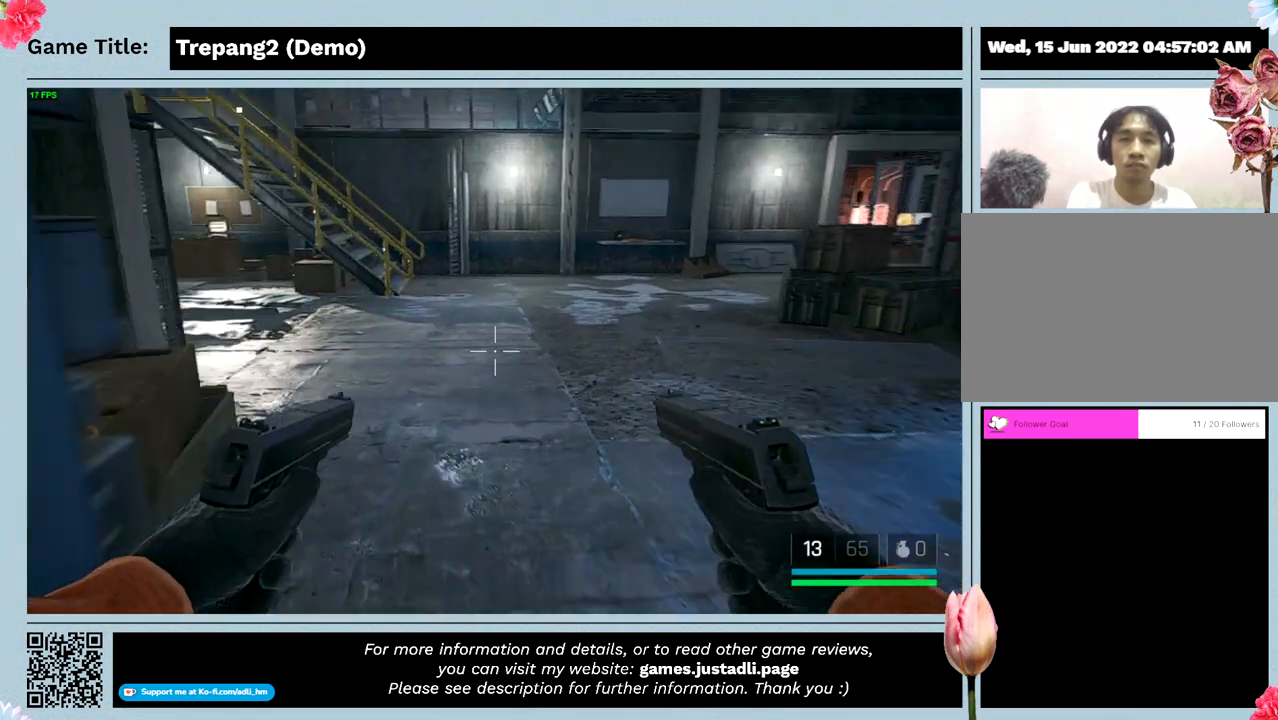
{"keys": ["w"], "mouse": [], "events": []}
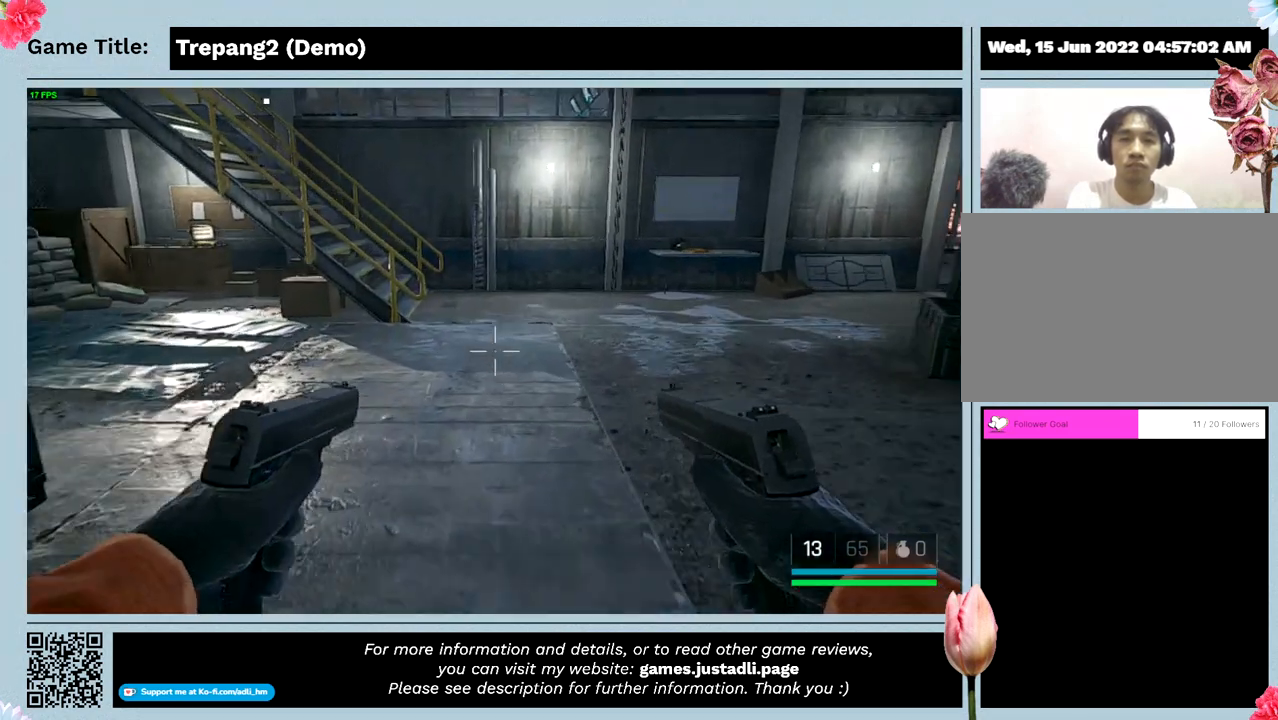
{"keys": [], "mouse": [], "events": [[400, "w", "up"]]}
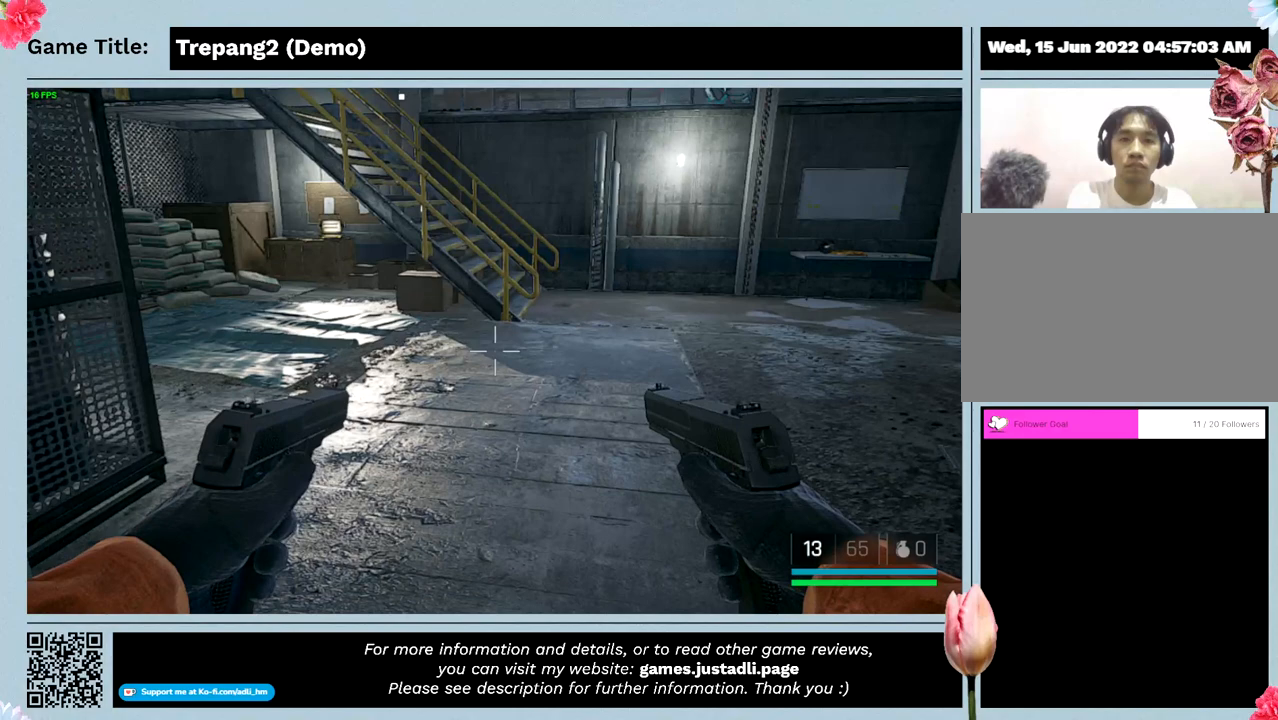
{"keys": ["w"], "mouse": [], "events": [[33, "w", "down"]]}
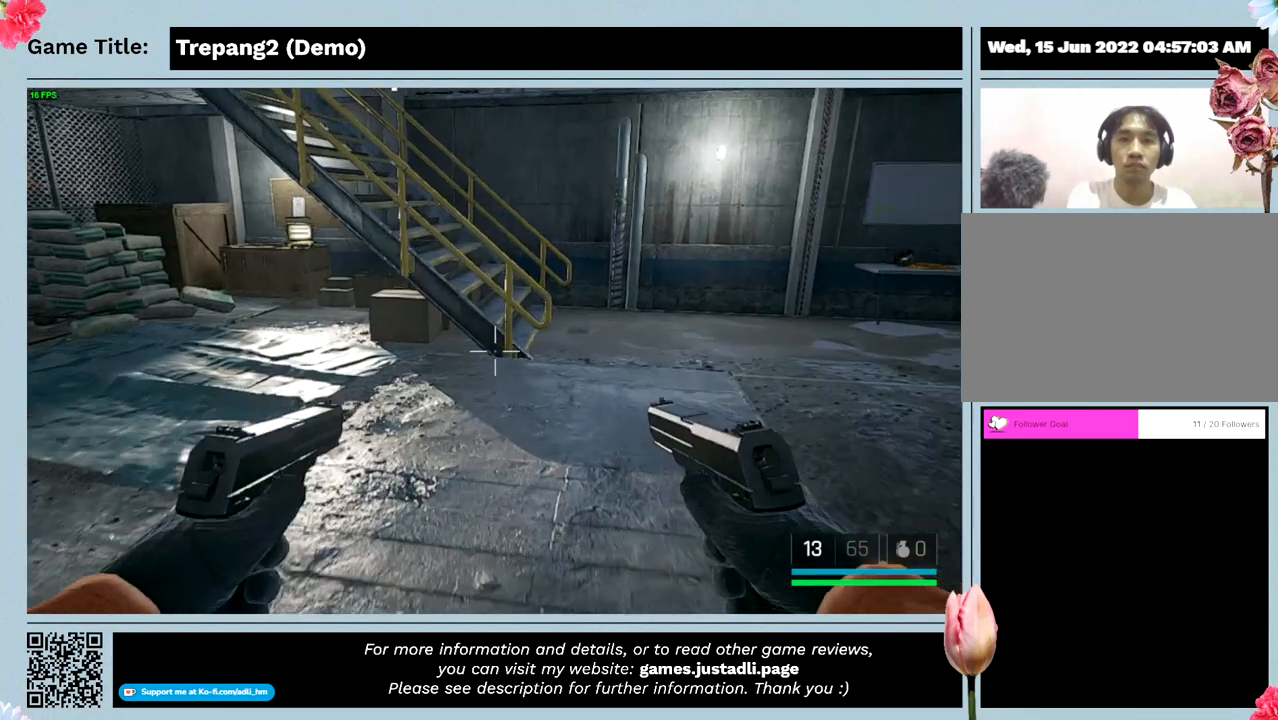
{"keys": [], "mouse": [], "events": [[500, "w", "up"]]}
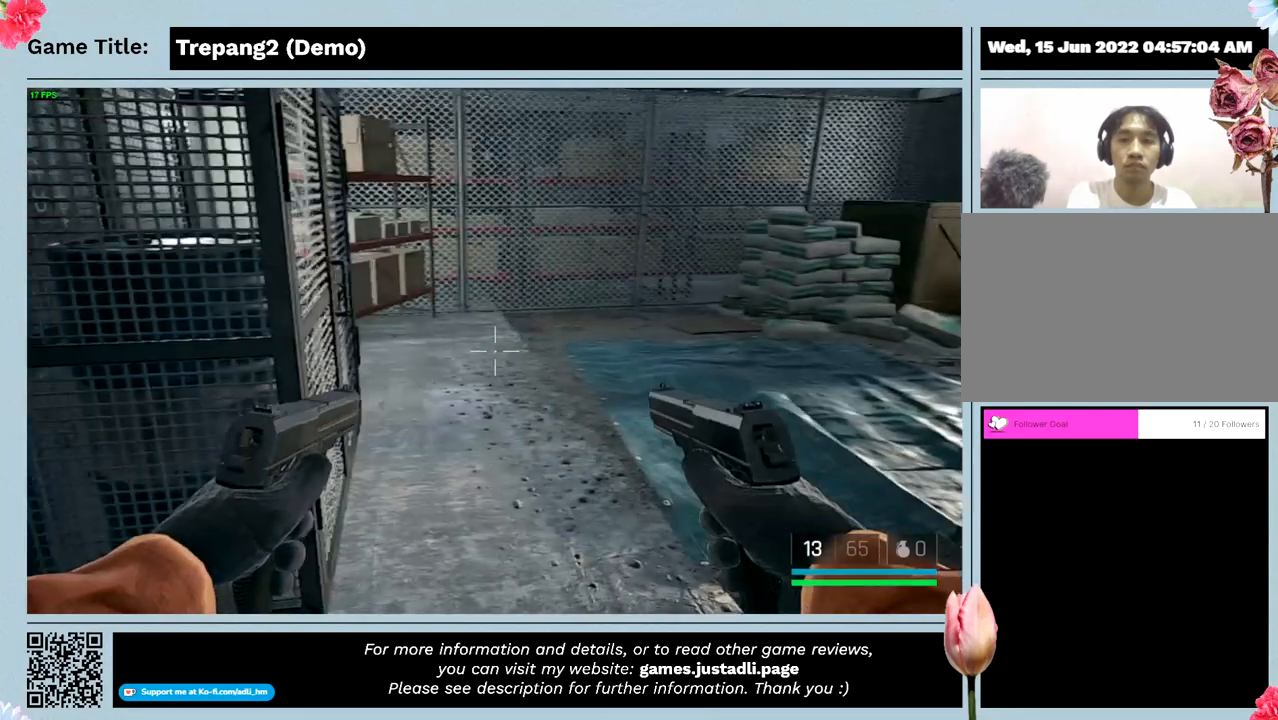
{"keys": [], "mouse": [], "events": []}